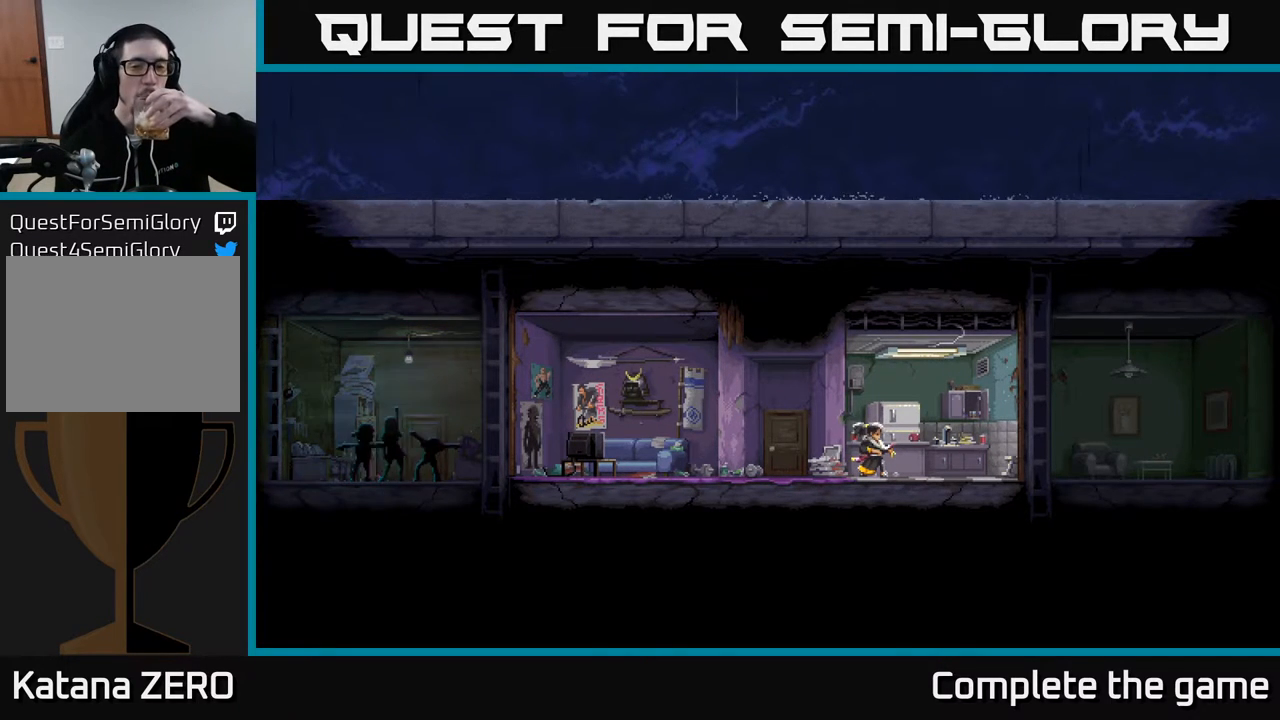
Gameplay with a controller (Xbox layout); each line is a JSON object with the inputs held at the frame after it. "events" lists button and stick changes between this image and that frame as [ms after this image, input, new state], when the widget could be followed in between.
{"buttons": ["DPAD_RIGHT"], "left_stick": "center", "right_stick": "center", "events": [[183, "DPAD_RIGHT", "down"]]}
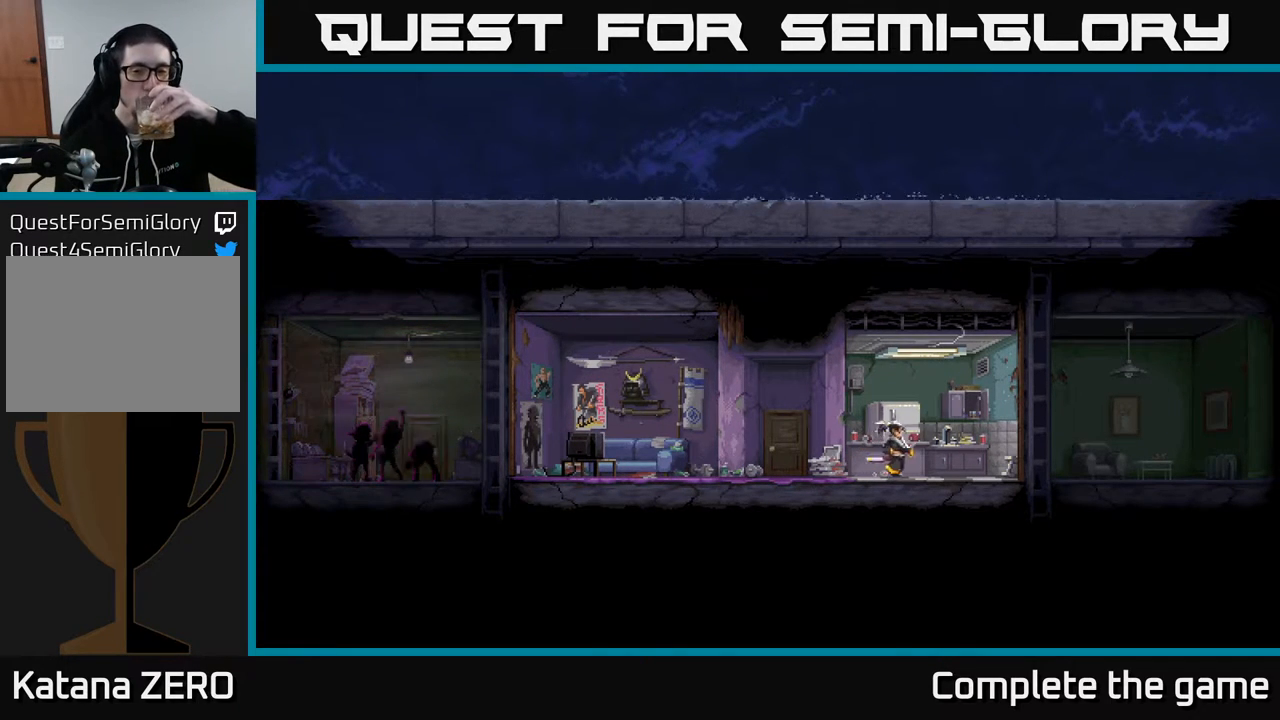
{"buttons": ["DPAD_RIGHT"], "left_stick": "center", "right_stick": "center", "events": []}
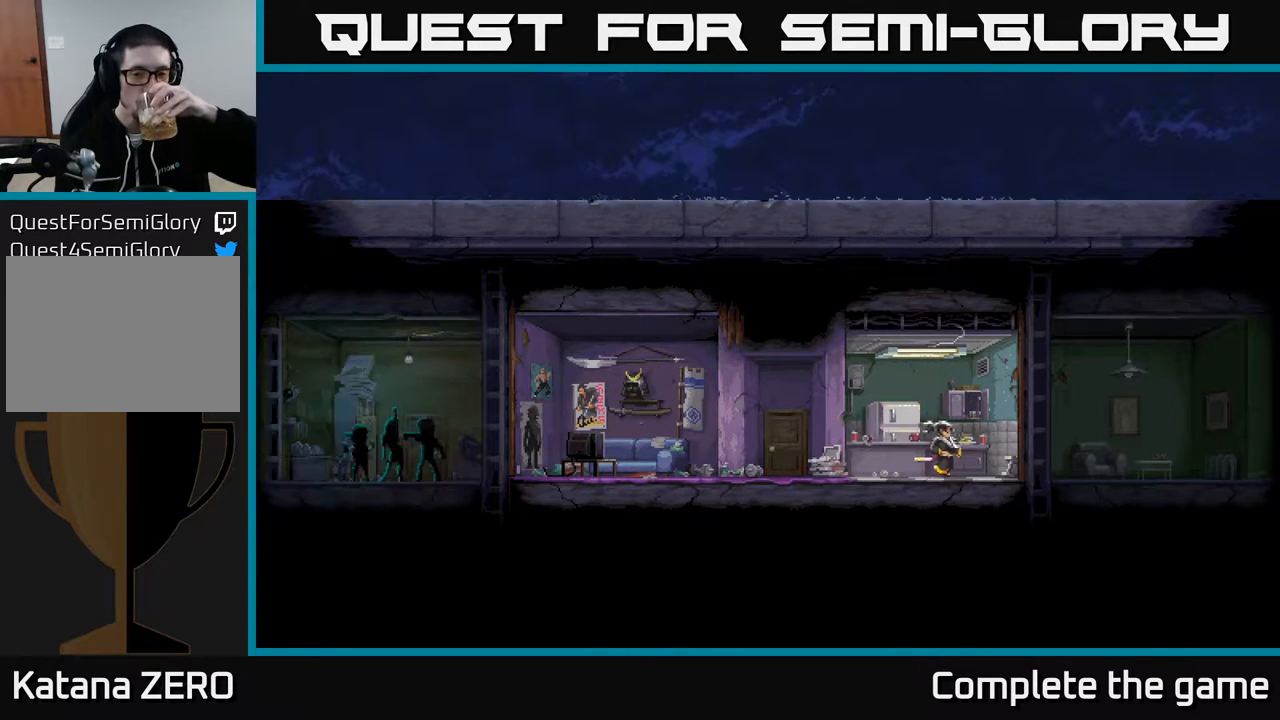
{"buttons": [], "left_stick": "center", "right_stick": "center", "events": [[467, "DPAD_RIGHT", "up"]]}
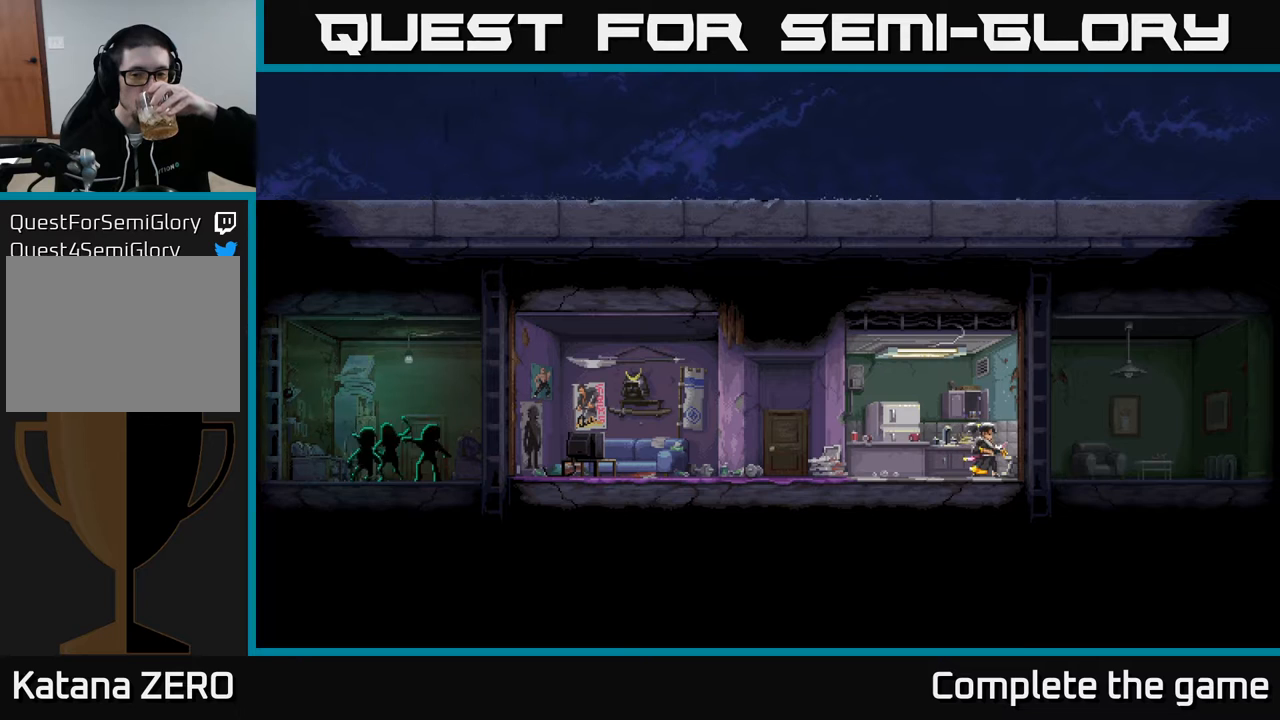
{"buttons": [], "left_stick": "center", "right_stick": "center", "events": []}
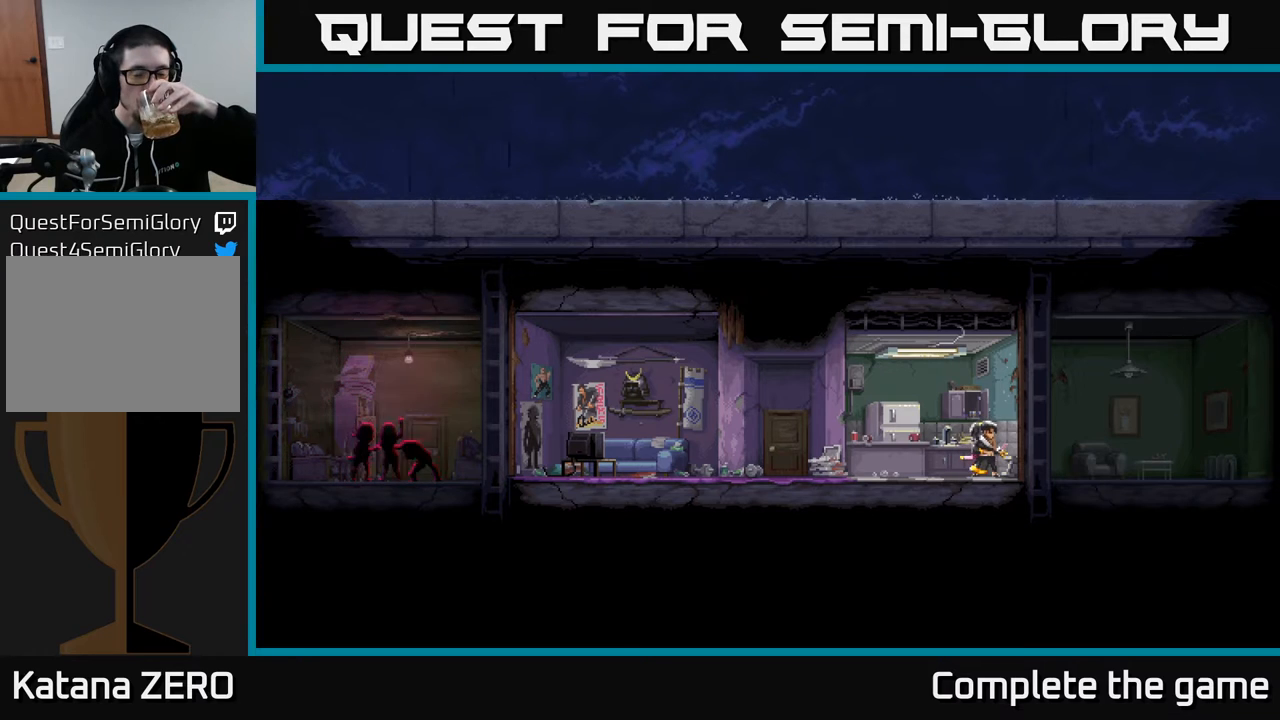
{"buttons": [], "left_stick": "center", "right_stick": "center", "events": []}
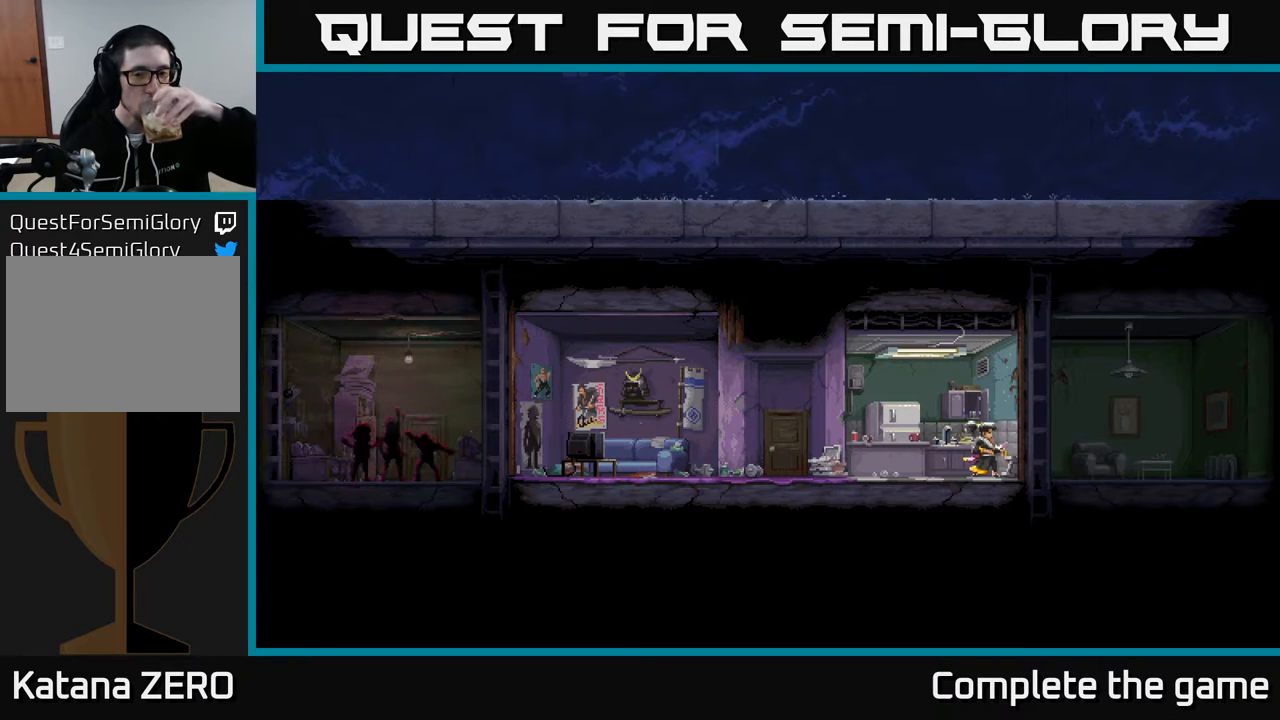
{"buttons": ["DPAD_LEFT"], "left_stick": "center", "right_stick": "center", "events": [[117, "DPAD_LEFT", "down"]]}
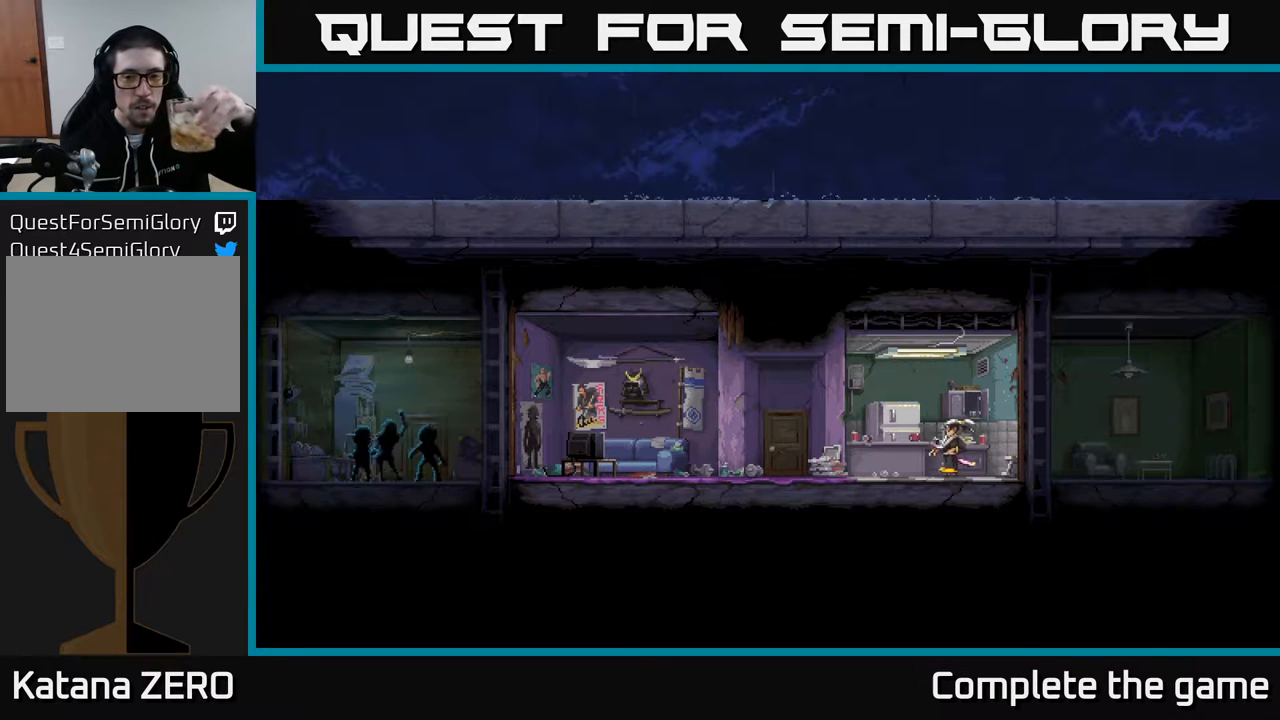
{"buttons": ["DPAD_LEFT"], "left_stick": "center", "right_stick": "center", "events": []}
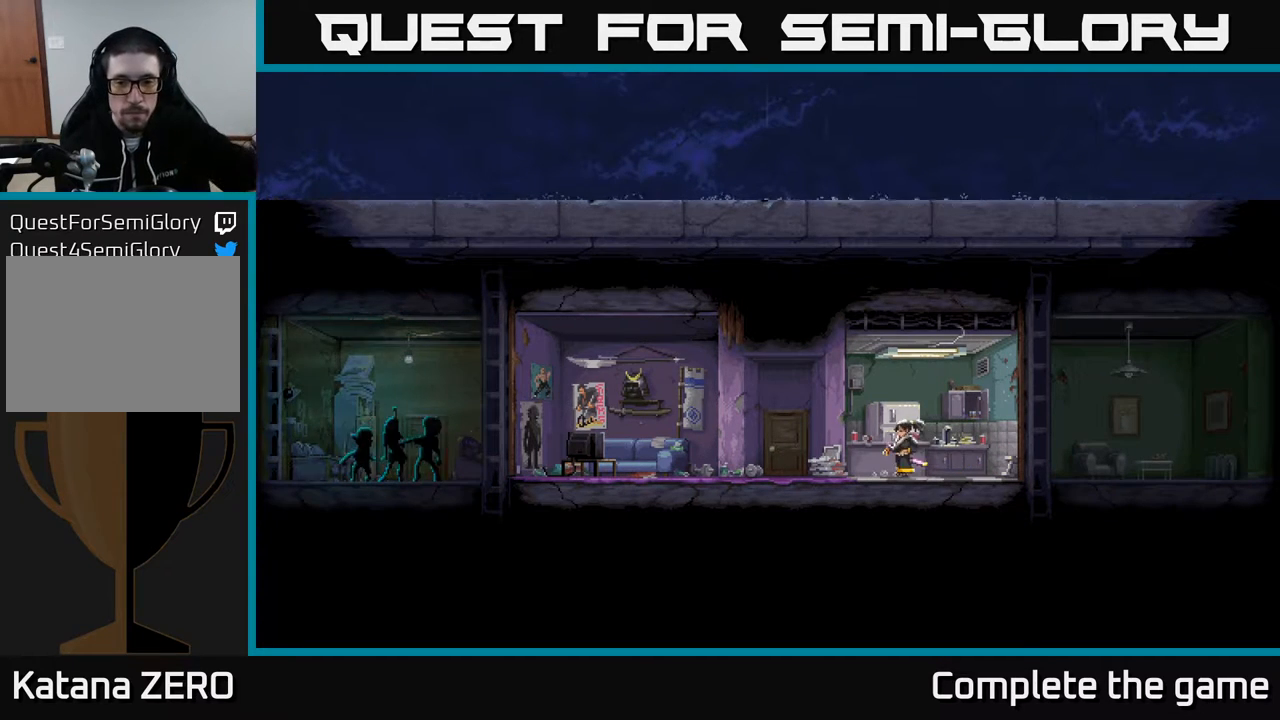
{"buttons": ["DPAD_LEFT"], "left_stick": "center", "right_stick": "center", "events": []}
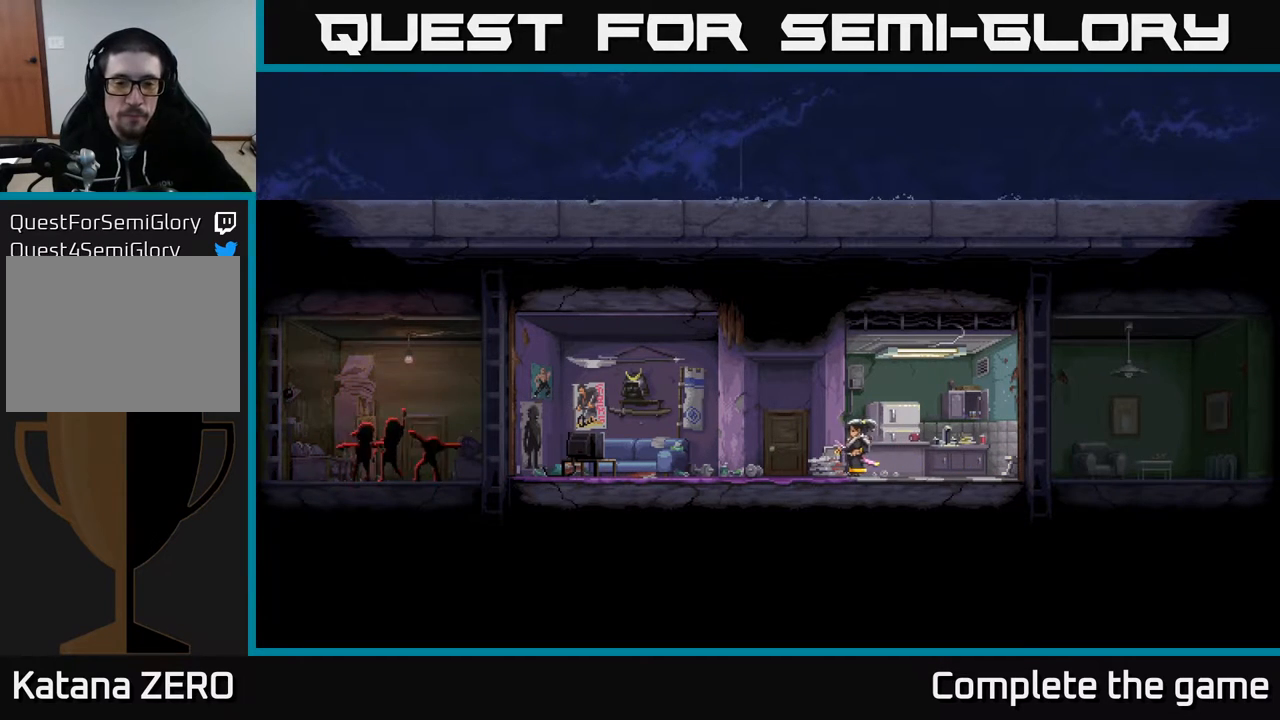
{"buttons": ["DPAD_LEFT"], "left_stick": "center", "right_stick": "center", "events": []}
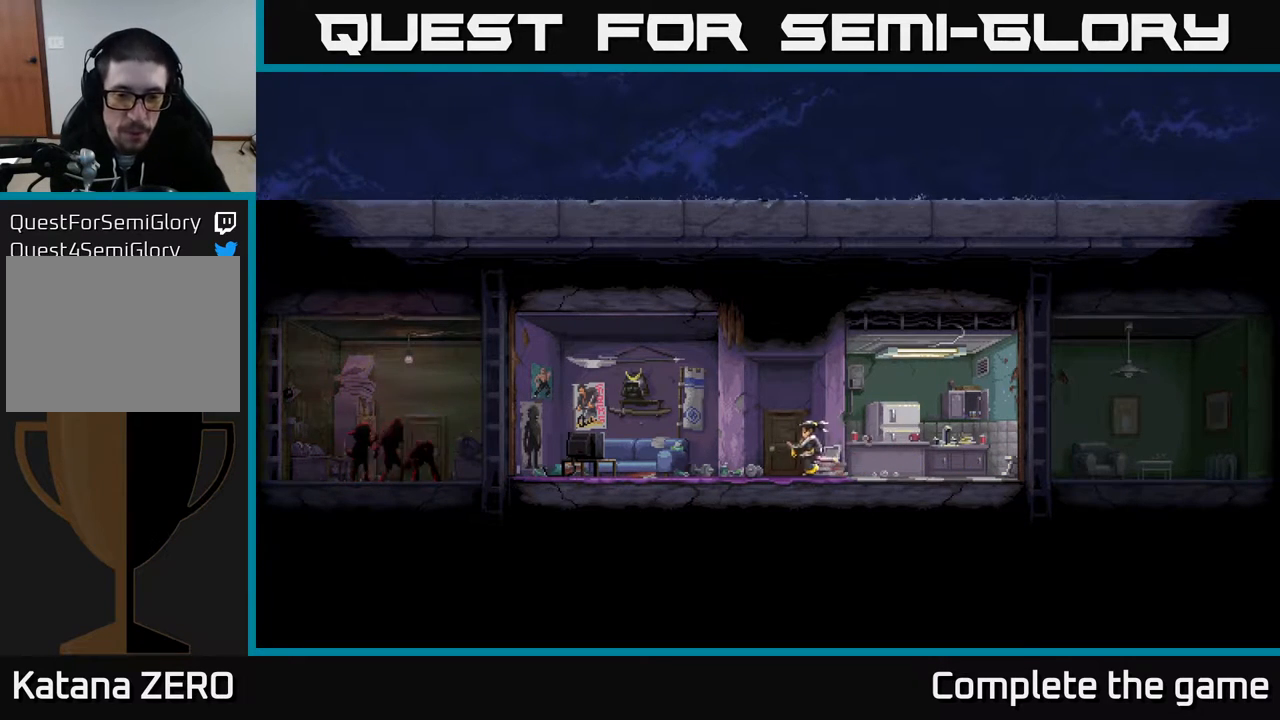
{"buttons": [], "left_stick": "center", "right_stick": "center", "events": [[467, "DPAD_LEFT", "up"]]}
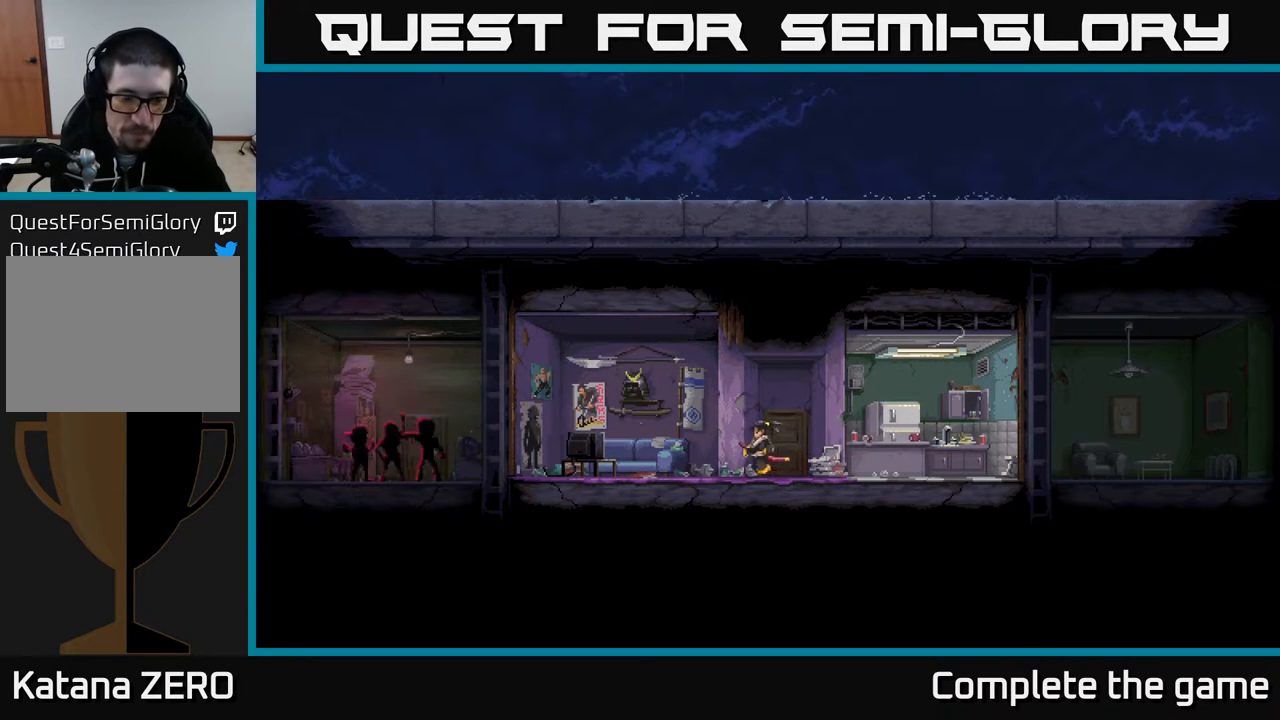
{"buttons": [], "left_stick": "center", "right_stick": "center", "events": []}
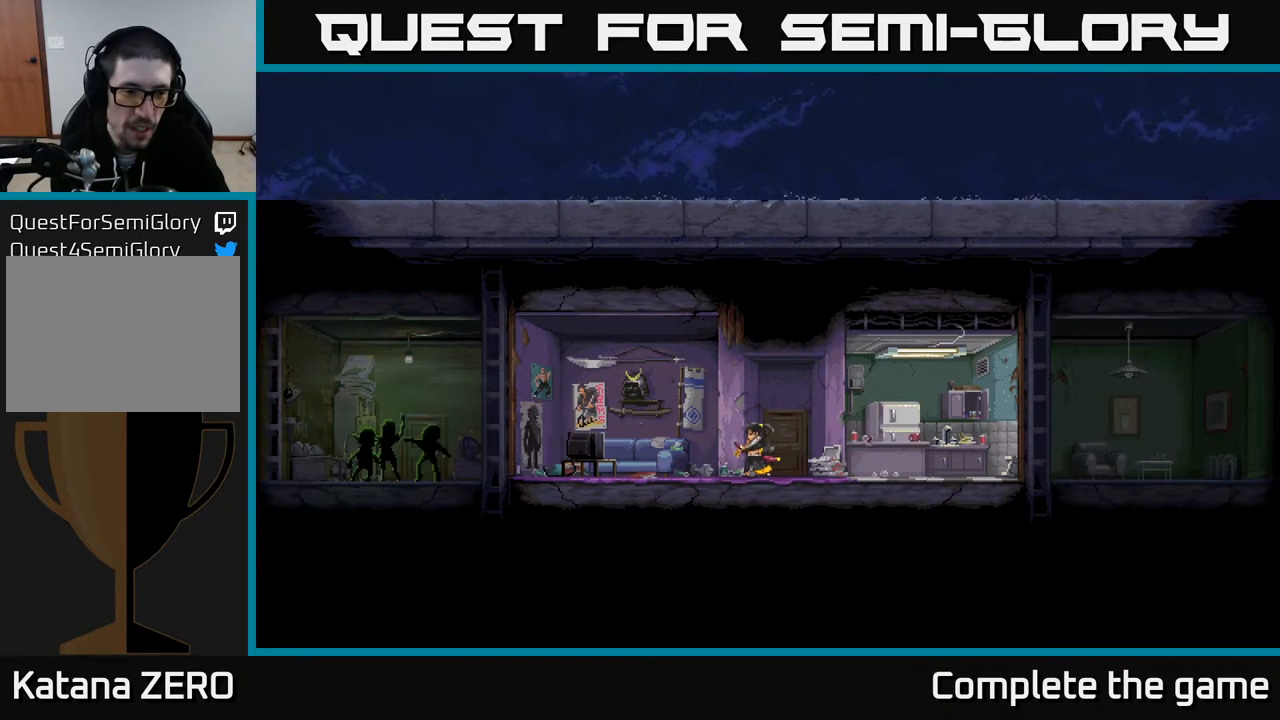
{"buttons": ["DPAD_LEFT"], "left_stick": "center", "right_stick": "center", "events": [[400, "DPAD_LEFT", "down"]]}
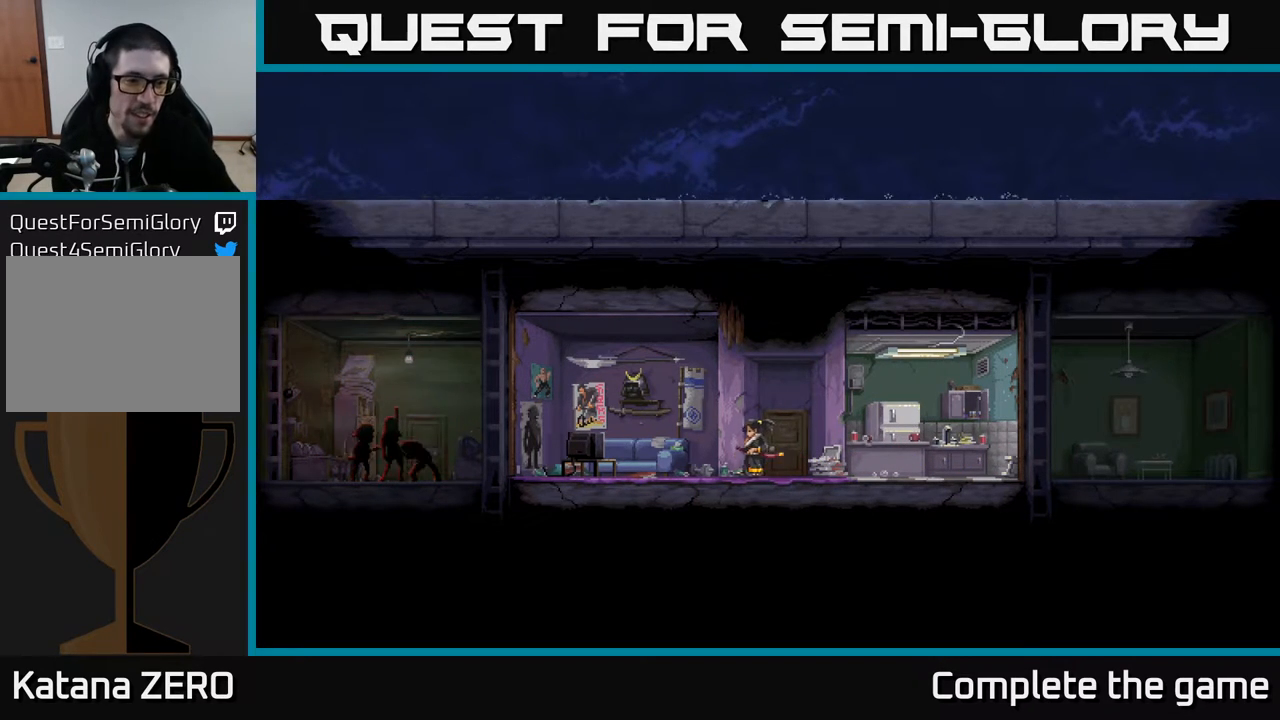
{"buttons": [], "left_stick": "center", "right_stick": "center", "events": [[200, "DPAD_LEFT", "up"]]}
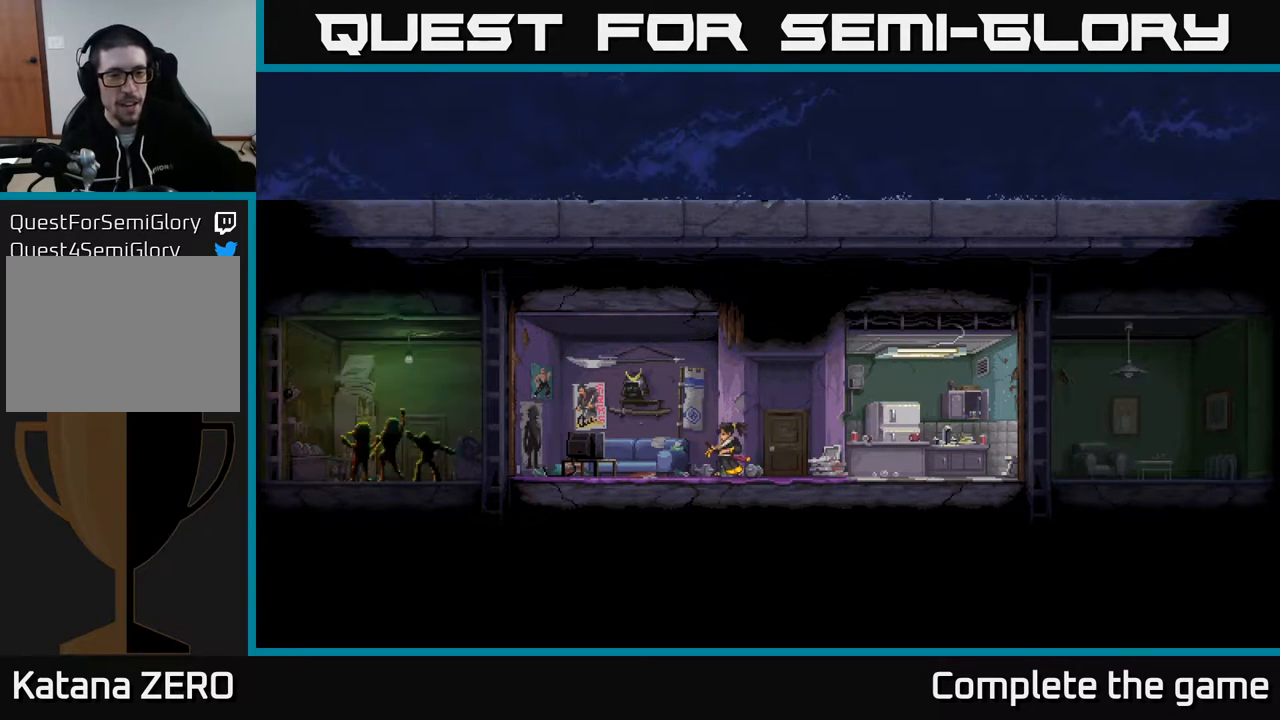
{"buttons": [], "left_stick": "center", "right_stick": "center", "events": []}
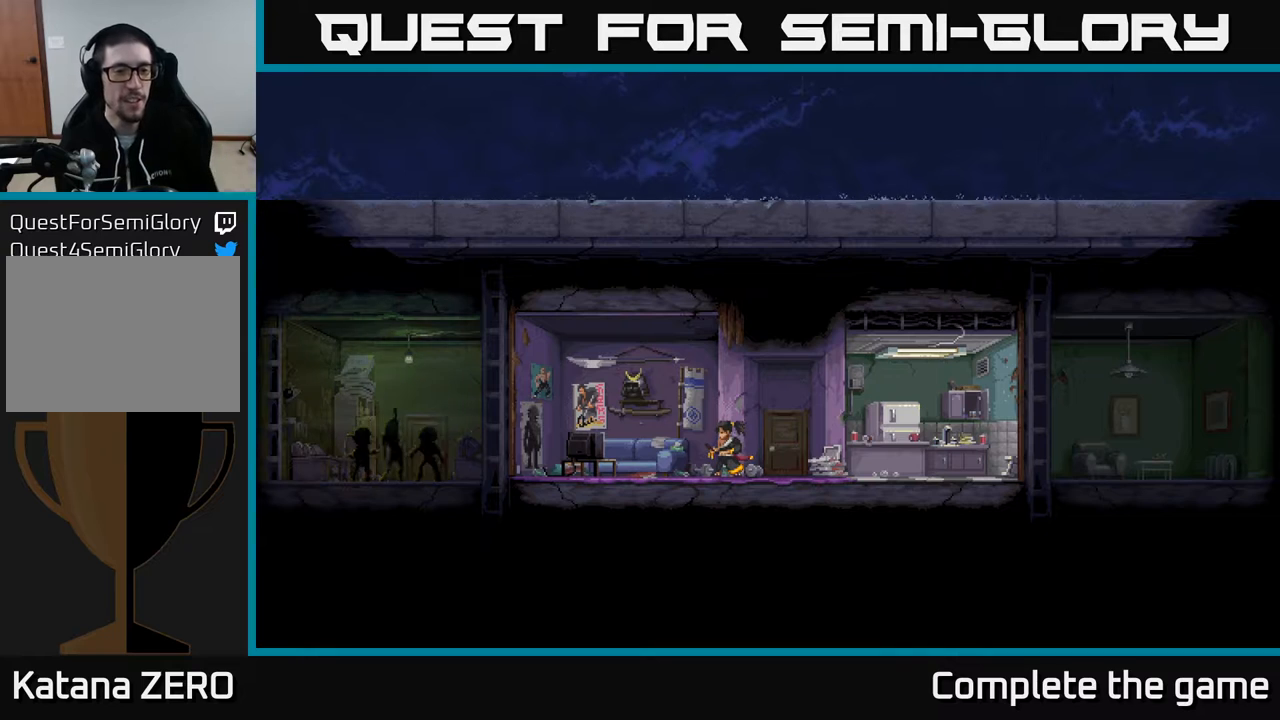
{"buttons": ["DPAD_LEFT"], "left_stick": "center", "right_stick": "center", "events": [[183, "DPAD_LEFT", "down"]]}
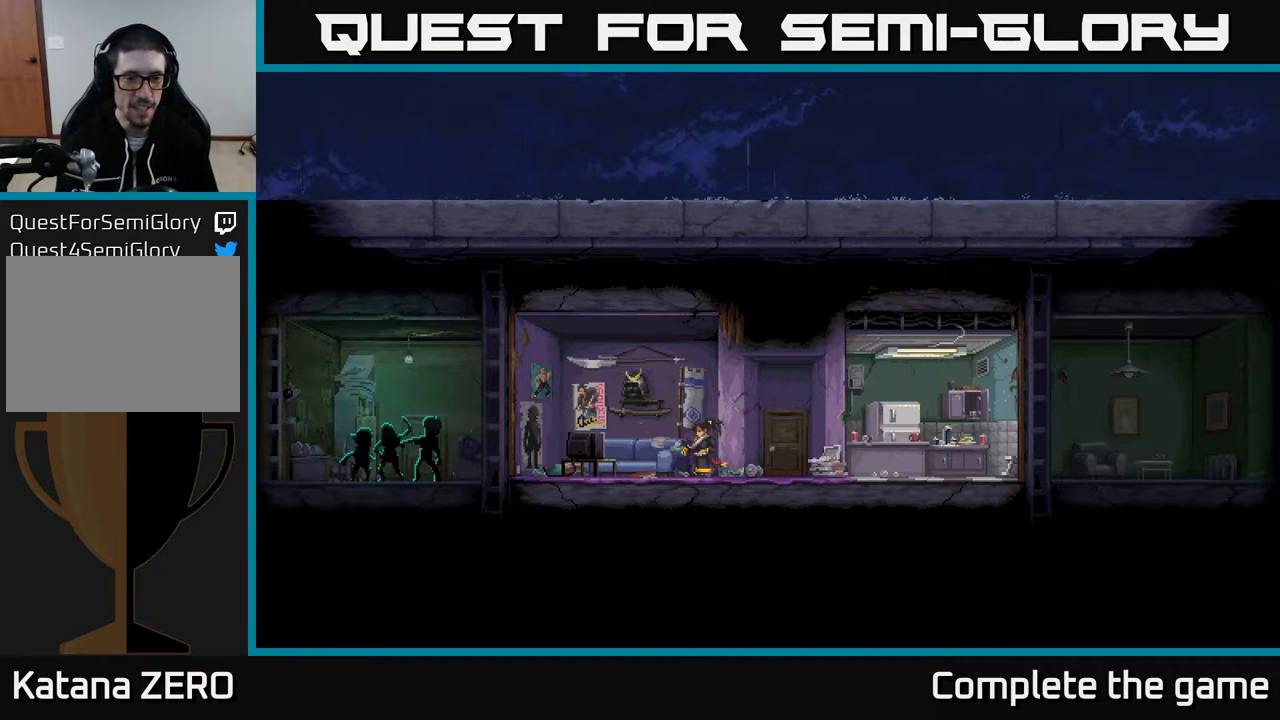
{"buttons": ["DPAD_LEFT"], "left_stick": "center", "right_stick": "center", "events": []}
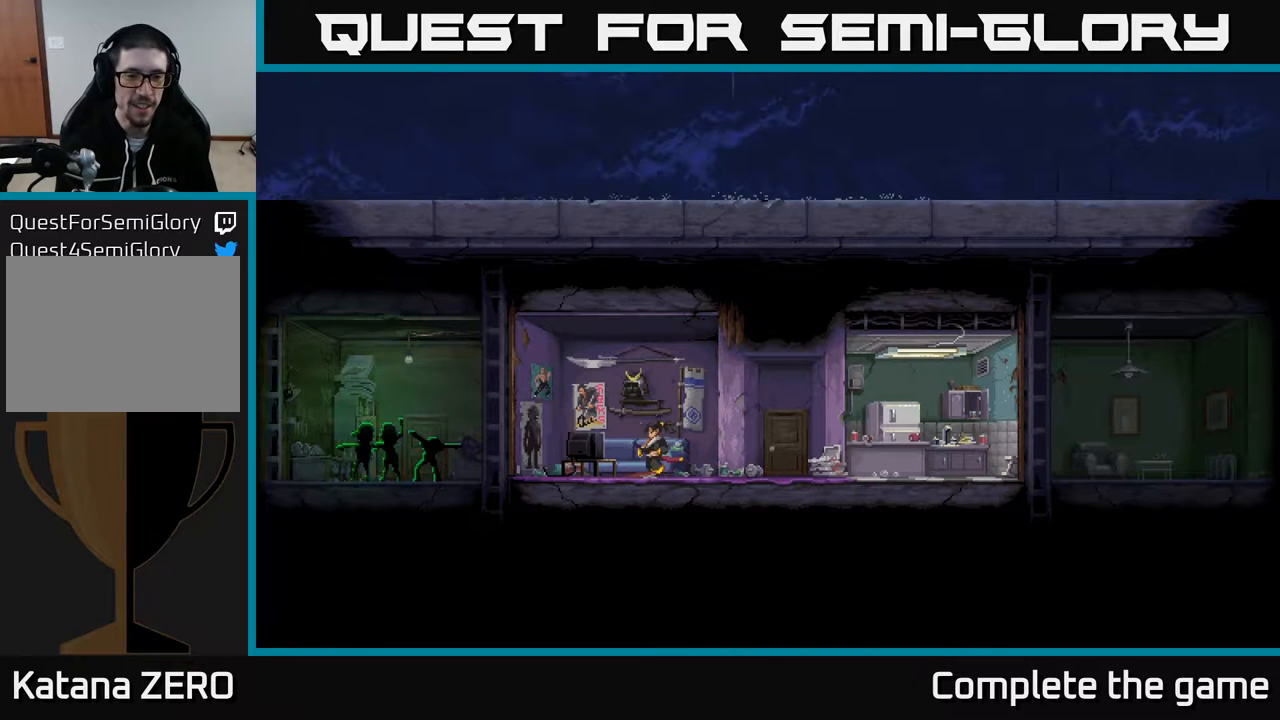
{"buttons": ["DPAD_LEFT"], "left_stick": "center", "right_stick": "center", "events": []}
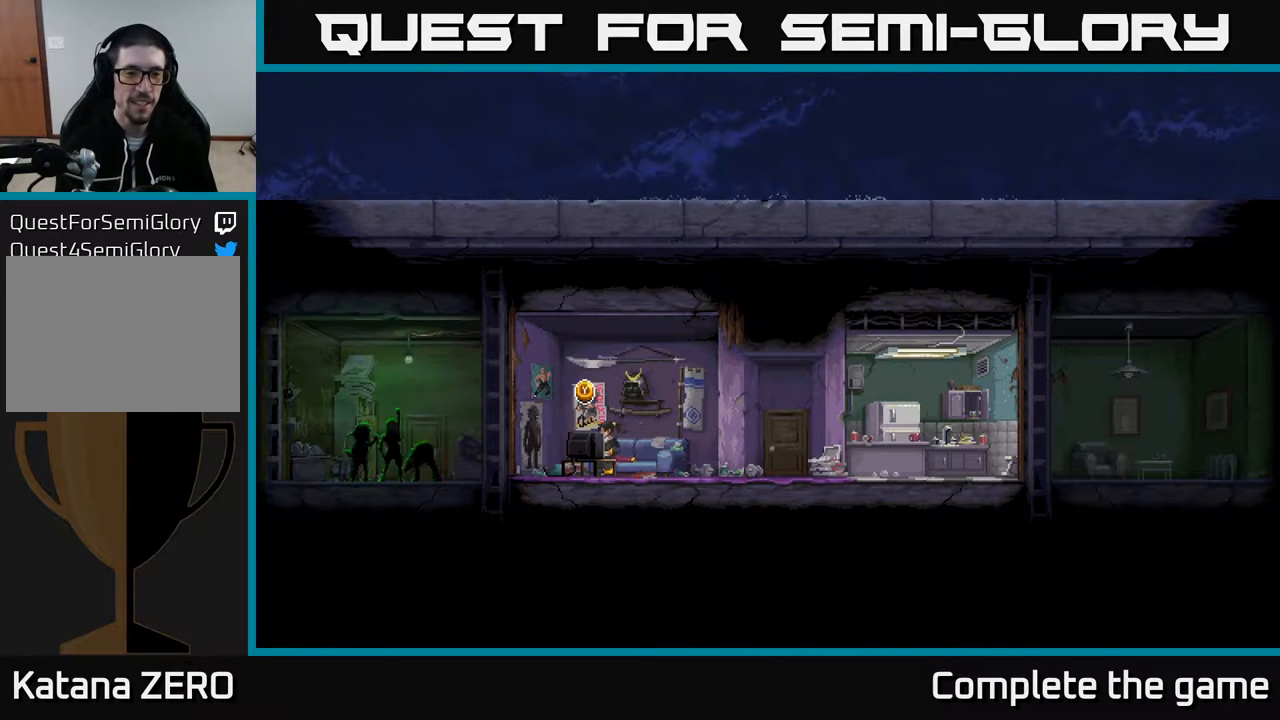
{"buttons": ["DPAD_LEFT"], "left_stick": "center", "right_stick": "center", "events": []}
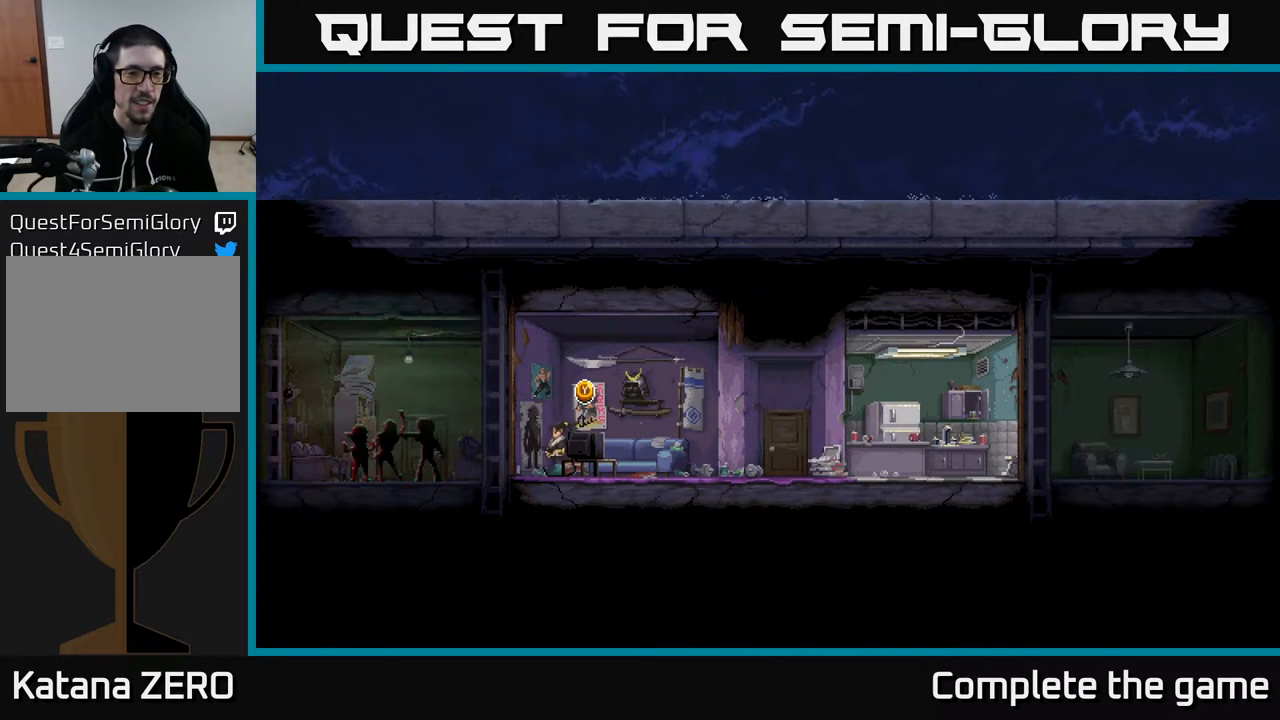
{"buttons": [], "left_stick": "center", "right_stick": "center", "events": [[200, "DPAD_LEFT", "up"]]}
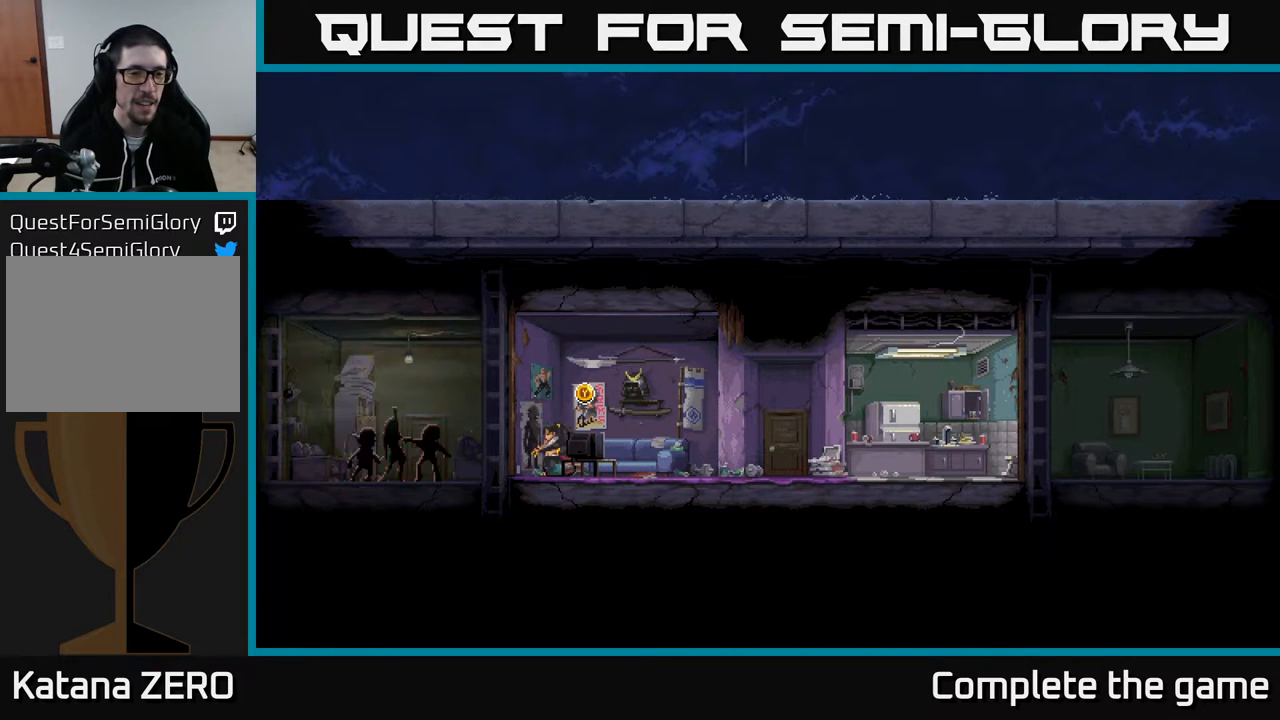
{"buttons": [], "left_stick": "center", "right_stick": "center", "events": []}
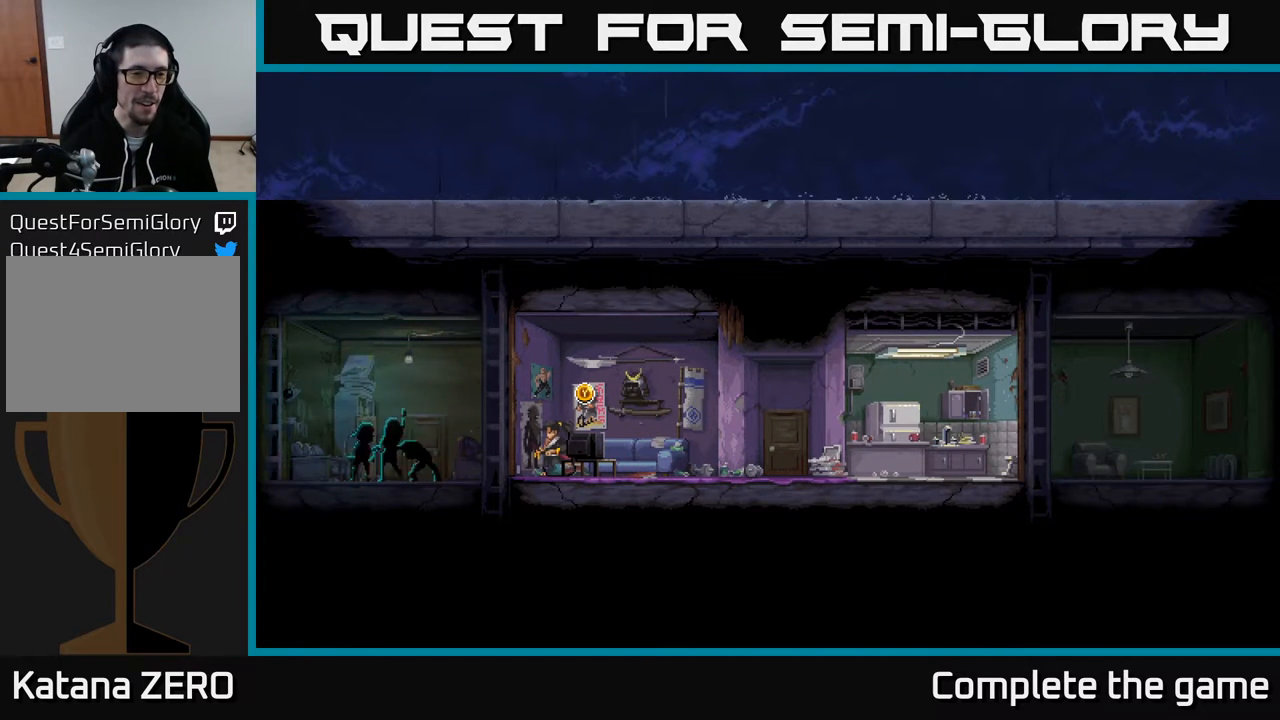
{"buttons": [], "left_stick": "center", "right_stick": "center", "events": []}
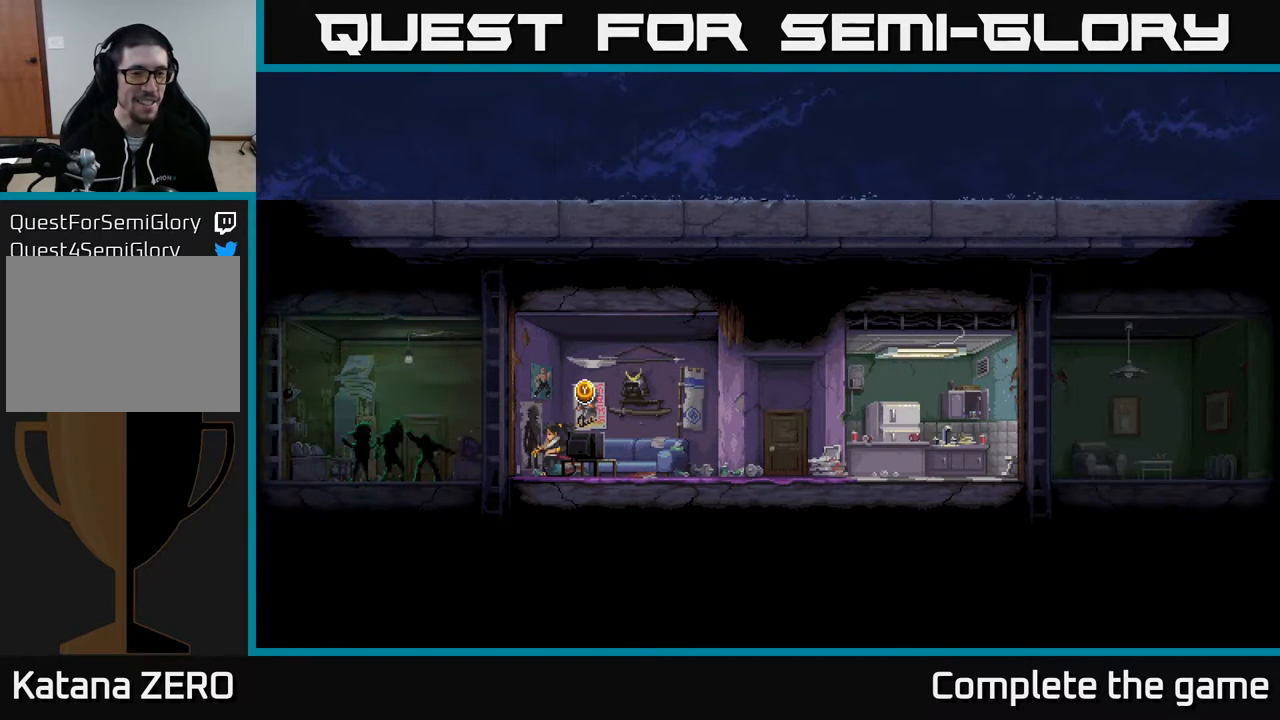
{"buttons": ["DPAD_RIGHT"], "left_stick": "center", "right_stick": "center", "events": [[133, "DPAD_RIGHT", "down"]]}
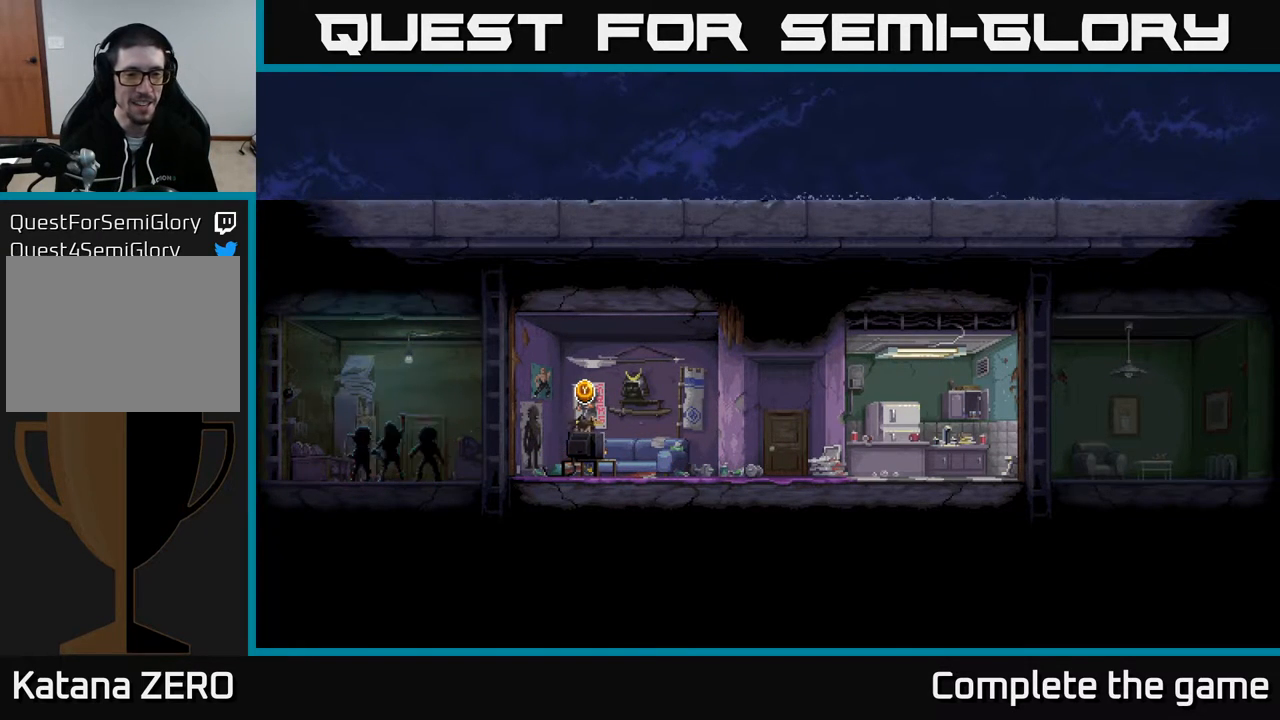
{"buttons": [], "left_stick": "center", "right_stick": "center", "events": [[217, "DPAD_RIGHT", "up"], [300, "DPAD_LEFT", "down"], [350, "DPAD_LEFT", "up"]]}
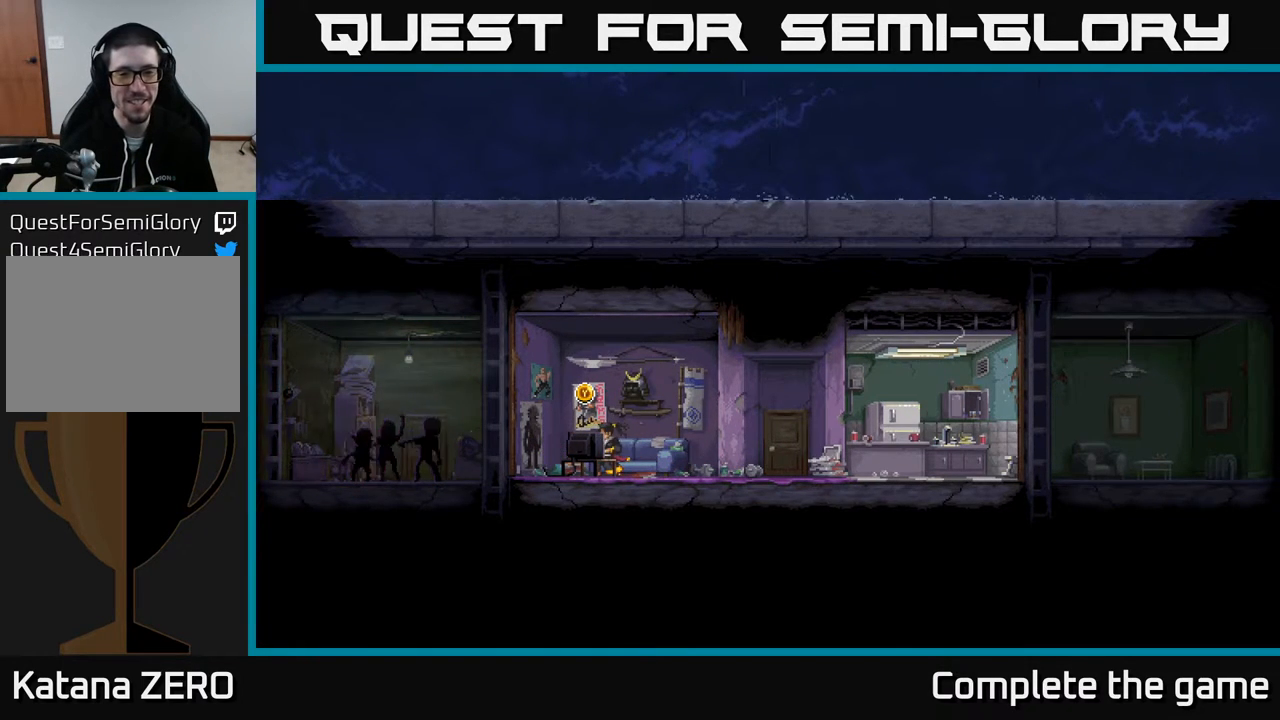
{"buttons": [], "left_stick": "center", "right_stick": "center", "events": [[300, "Y", "down"], [367, "Y", "up"]]}
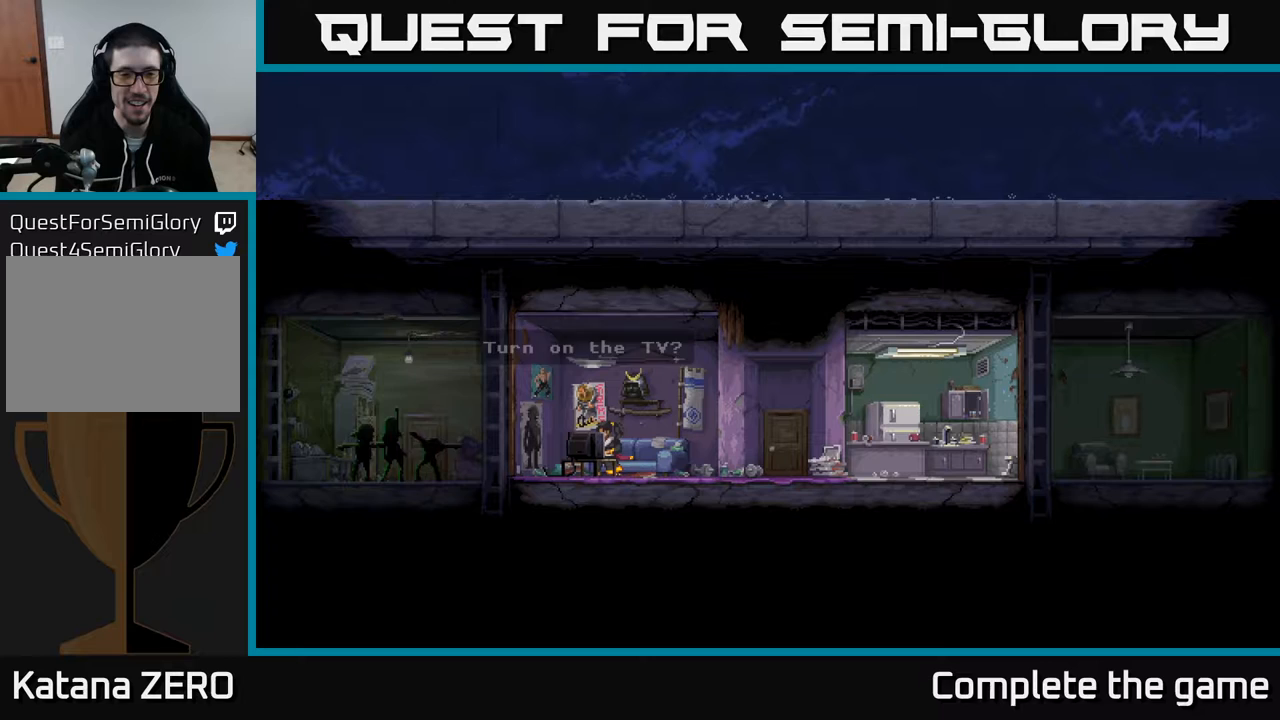
{"buttons": [], "left_stick": "center", "right_stick": "center", "events": []}
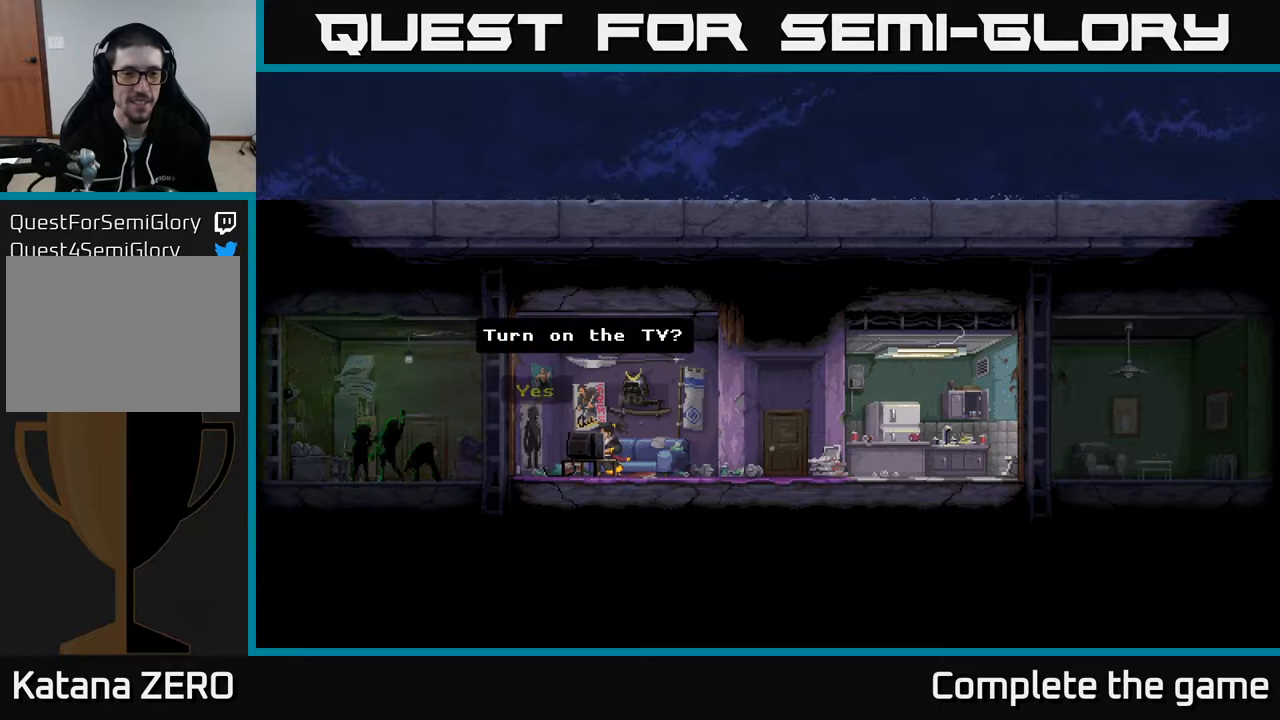
{"buttons": ["A"], "left_stick": "center", "right_stick": "center", "events": [[433, "A", "down"]]}
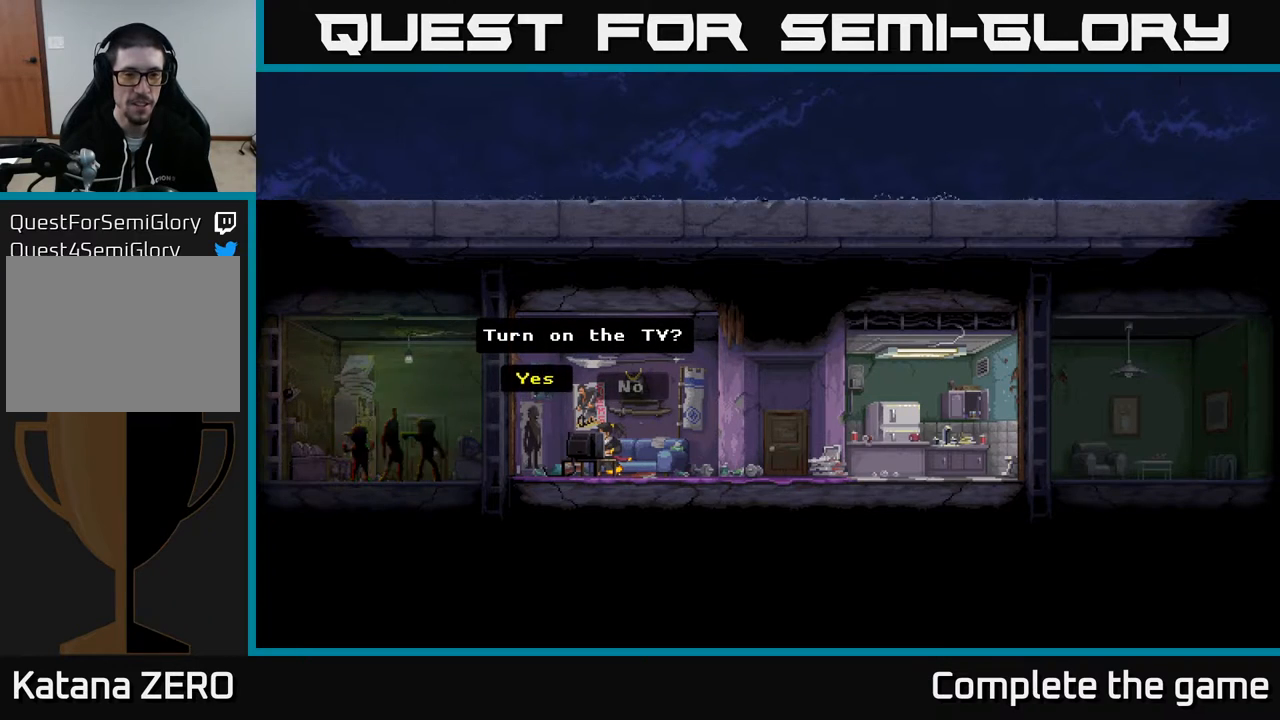
{"buttons": [], "left_stick": "center", "right_stick": "center", "events": [[17, "A", "up"]]}
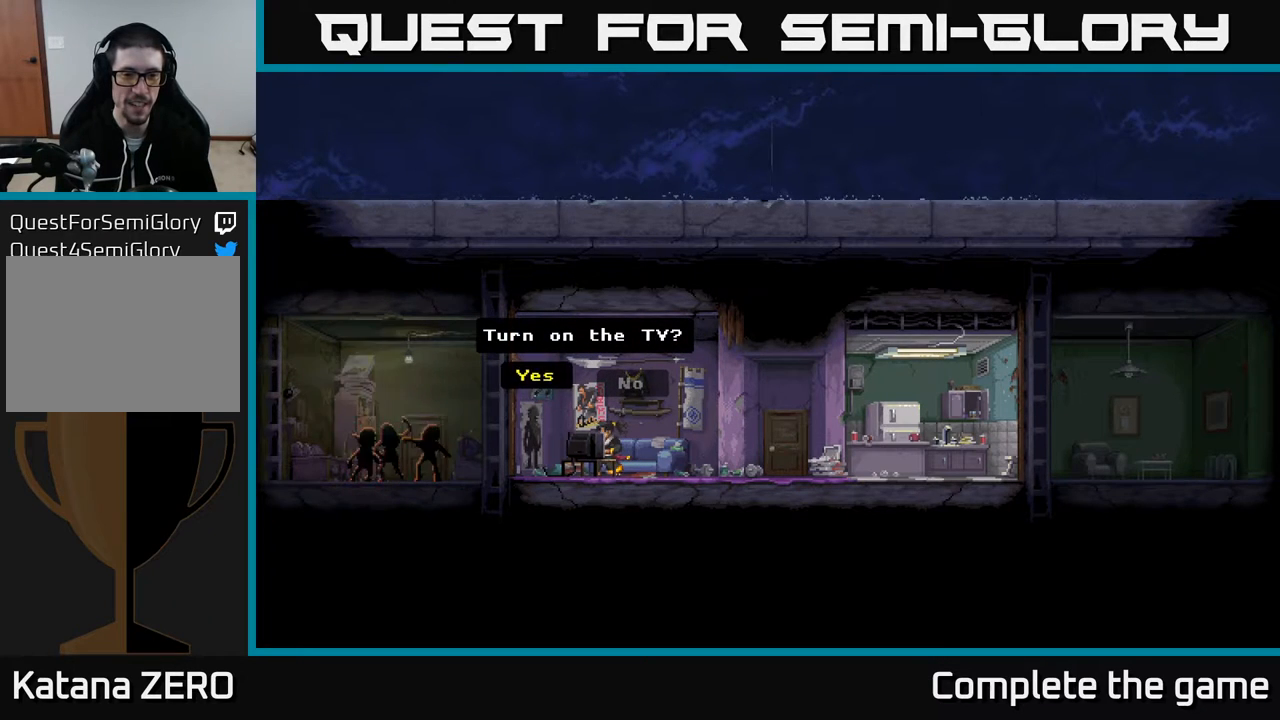
{"buttons": [], "left_stick": "center", "right_stick": "center", "events": []}
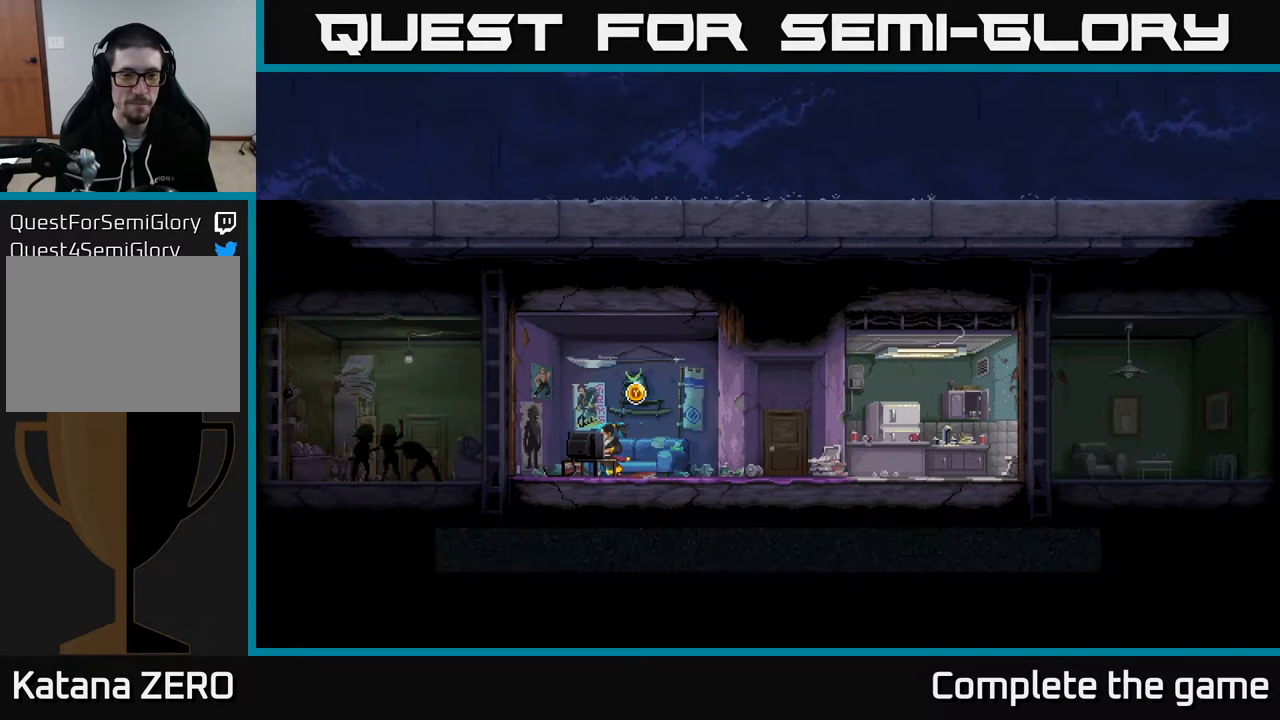
{"buttons": [], "left_stick": "center", "right_stick": "center", "events": []}
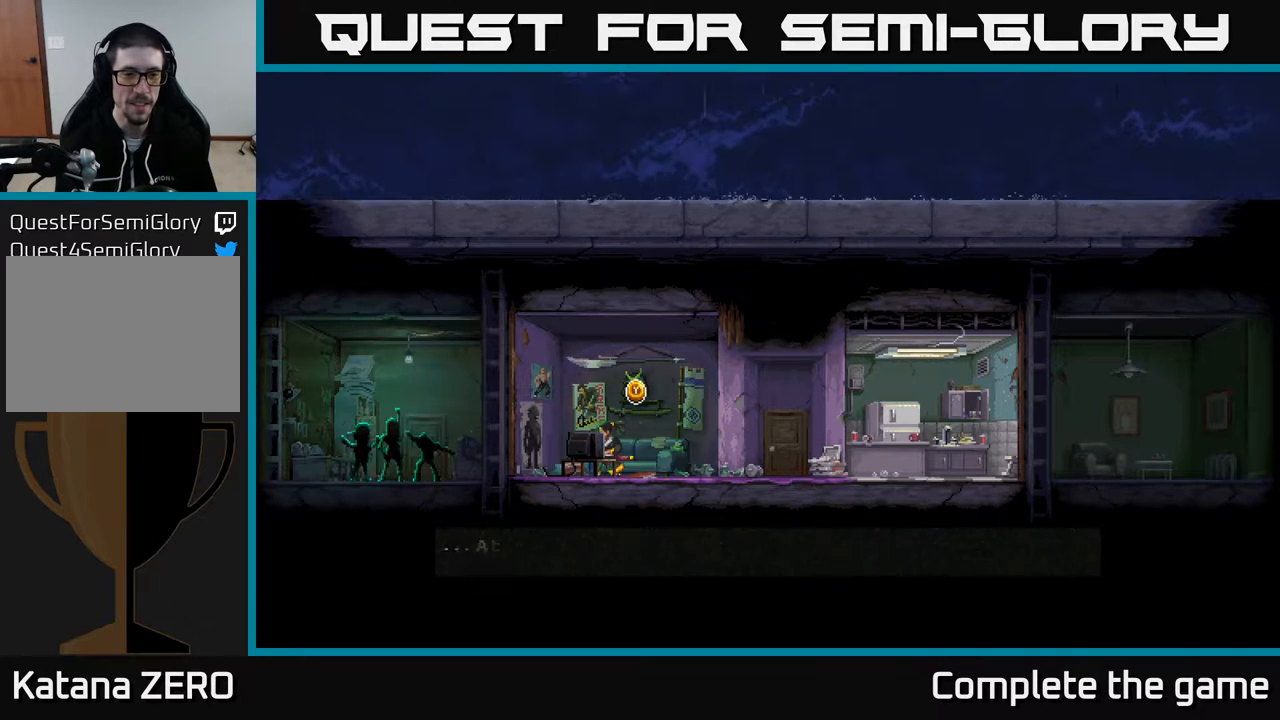
{"buttons": ["DPAD_RIGHT"], "left_stick": "center", "right_stick": "center", "events": [[50, "DPAD_RIGHT", "down"], [217, "DPAD_RIGHT", "up"], [500, "DPAD_RIGHT", "down"]]}
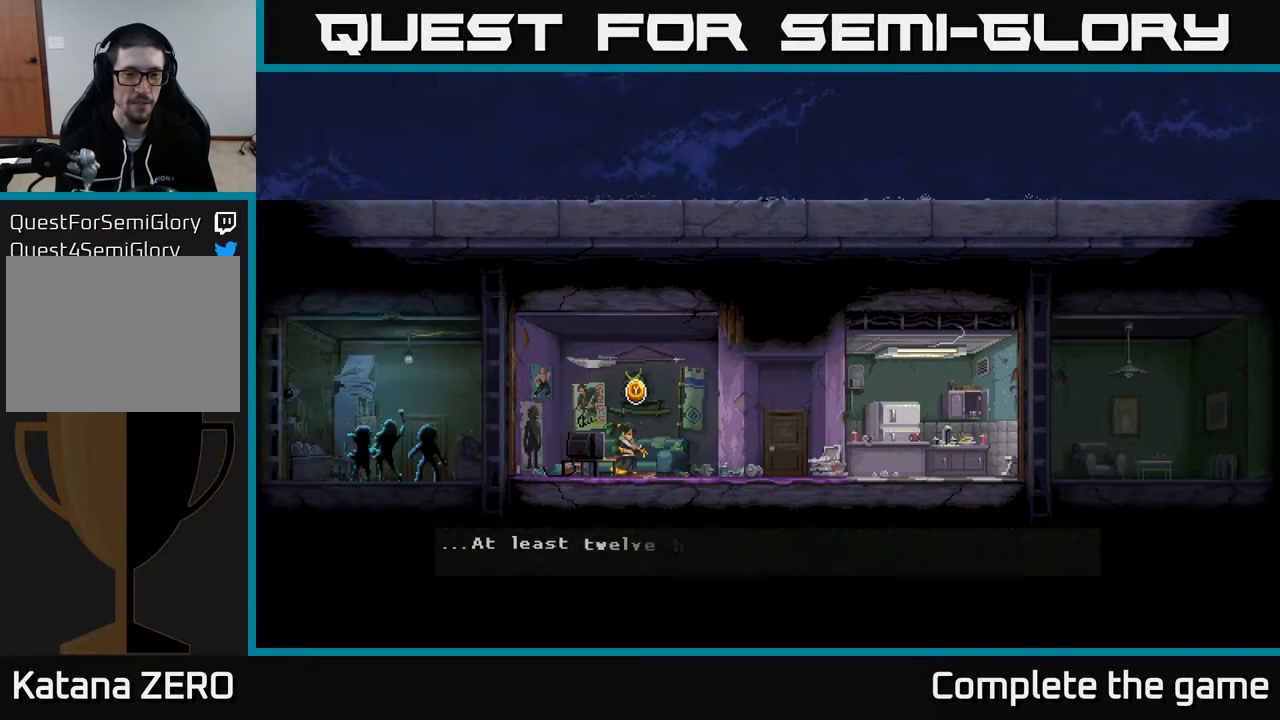
{"buttons": [], "left_stick": "center", "right_stick": "center", "events": [[150, "DPAD_RIGHT", "up"], [200, "DPAD_LEFT", "down"], [267, "DPAD_LEFT", "up"]]}